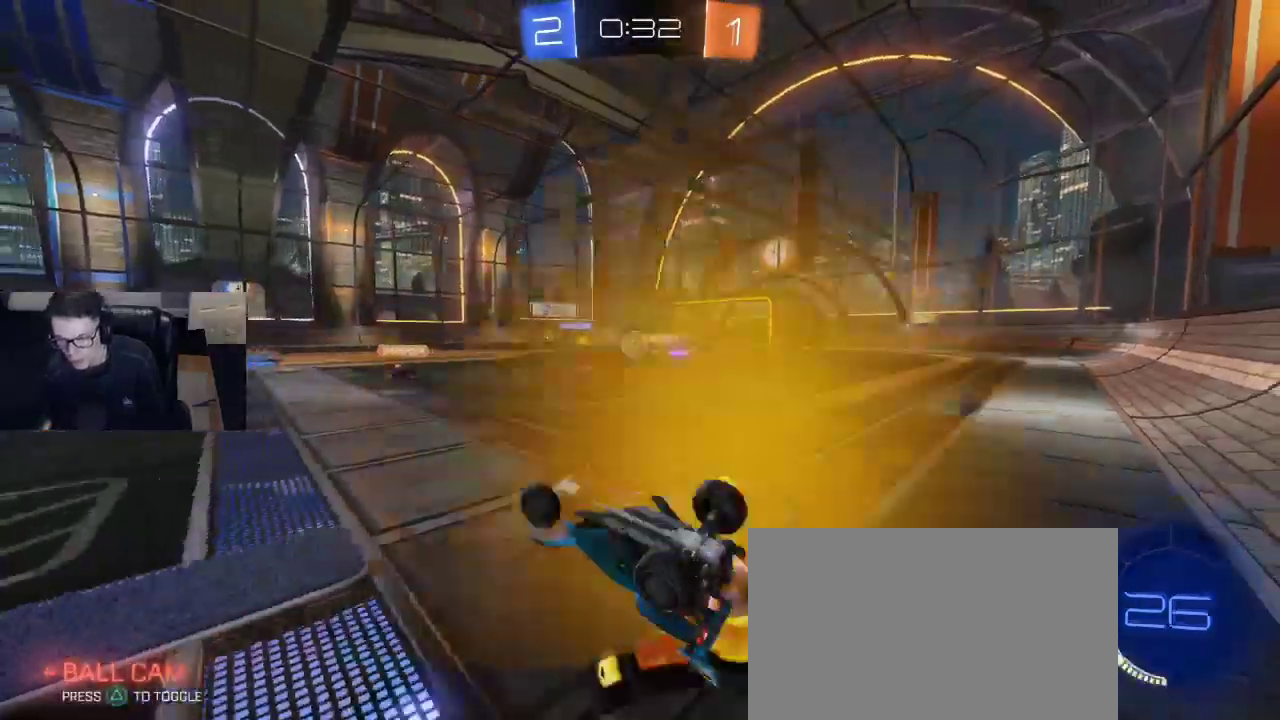
Gameplay with a controller (PlayStation layout); each line is a JSON object with the inputs held at the frame after it. "events" lists button and stick changes between this image and that frame as [ms after this image, input, new state], when the widget could be followed in between.
{"buttons": ["R1", "R2"], "left_stick": "center", "right_stick": "center", "events": [[483, "R1", "down"]]}
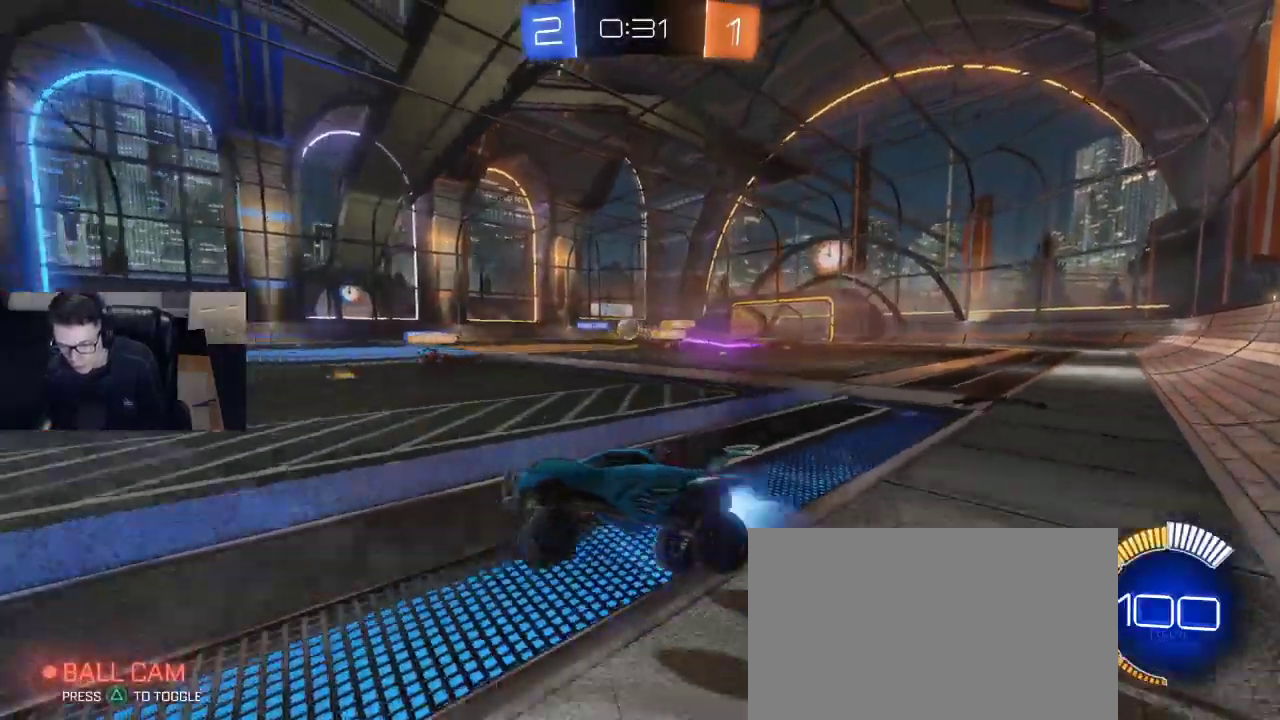
{"buttons": ["R1", "R2"], "left_stick": "center", "right_stick": "center", "events": [[133, "left_stick", "right"], [283, "left_stick", "center"]]}
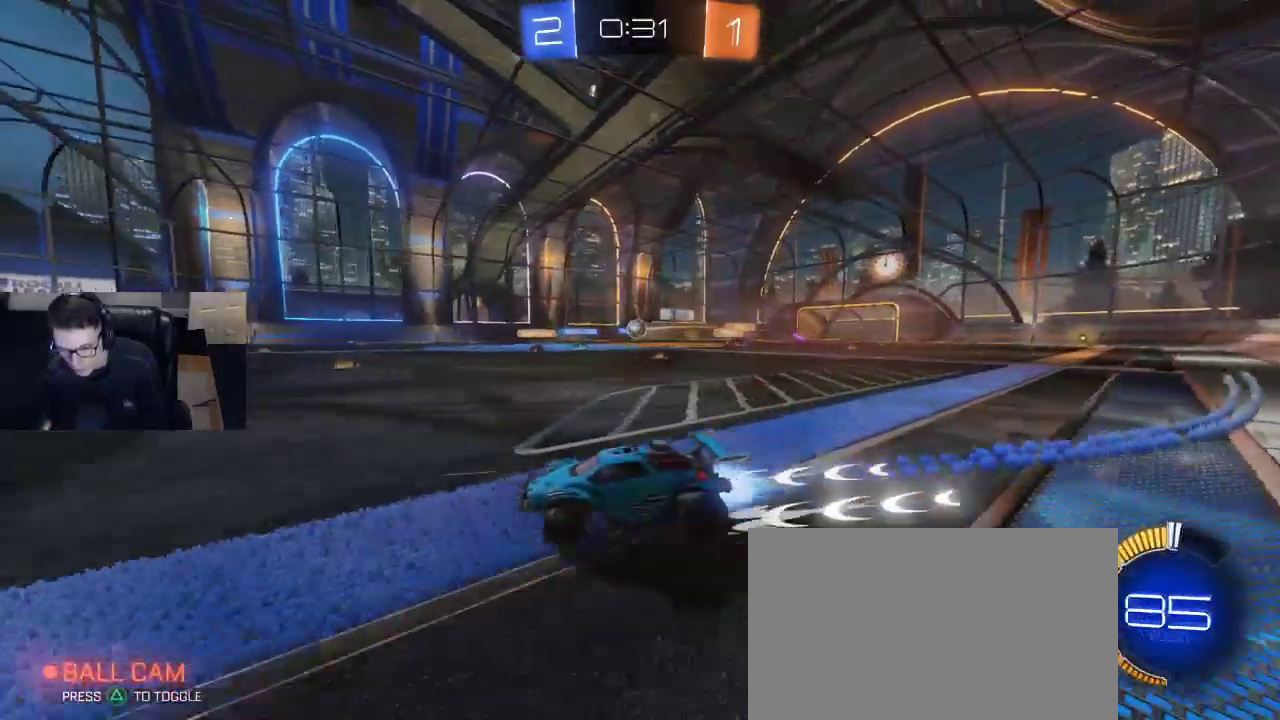
{"buttons": ["R2"], "left_stick": "right", "right_stick": "center", "events": [[50, "R1", "up"], [200, "left_stick", "right"], [283, "SQUARE", "down"], [417, "SQUARE", "up"]]}
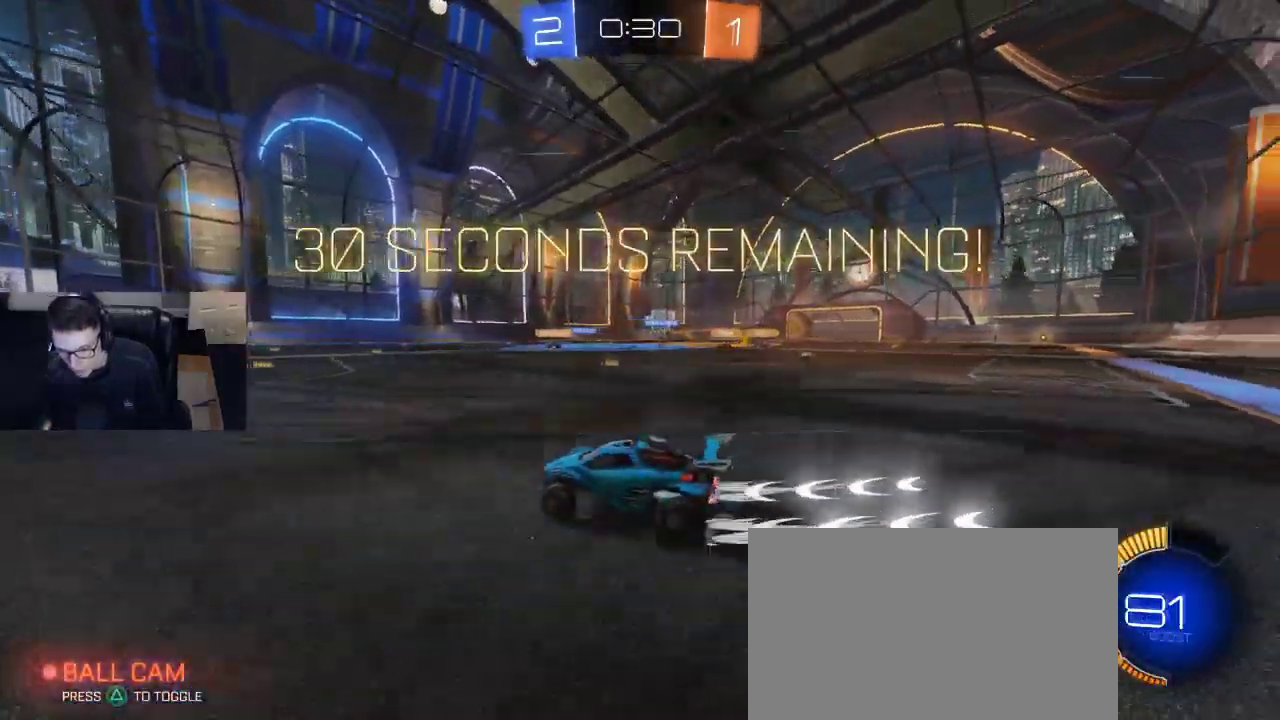
{"buttons": ["R2"], "left_stick": "right", "right_stick": "center", "events": [[50, "left_stick", "left"], [283, "left_stick", "right"]]}
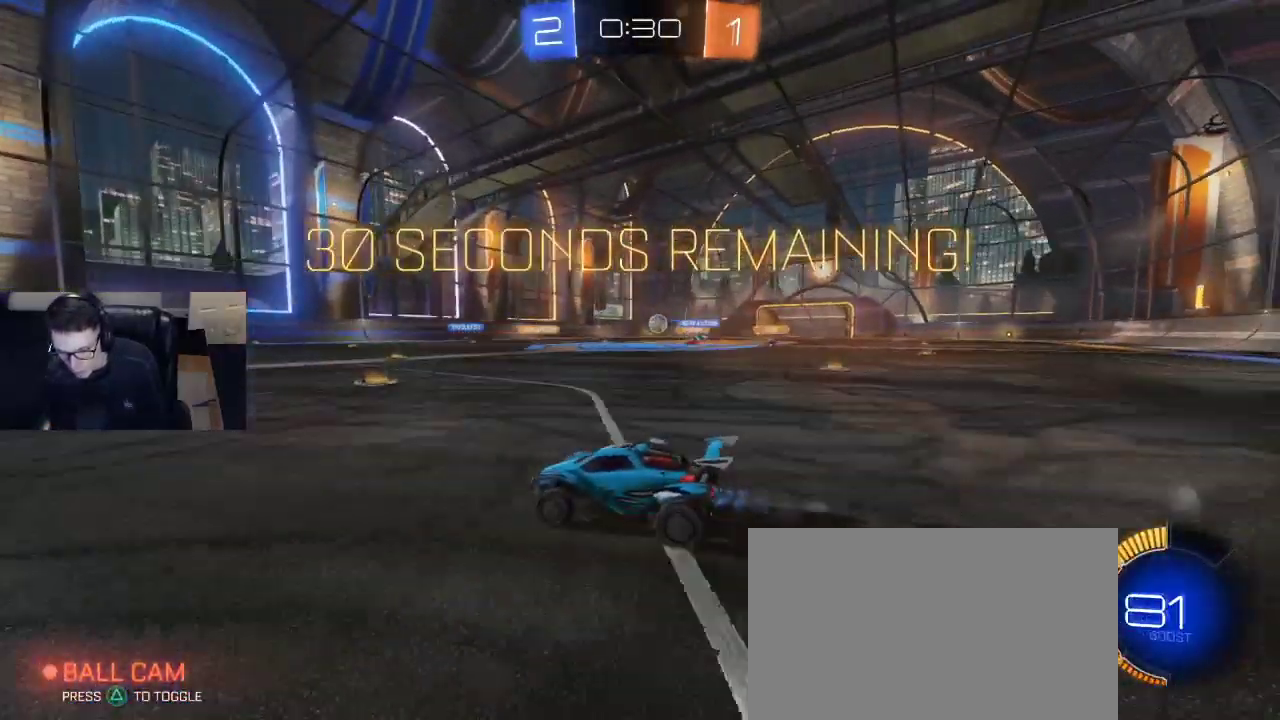
{"buttons": ["R2"], "left_stick": "center", "right_stick": "center", "events": [[333, "left_stick", "center"]]}
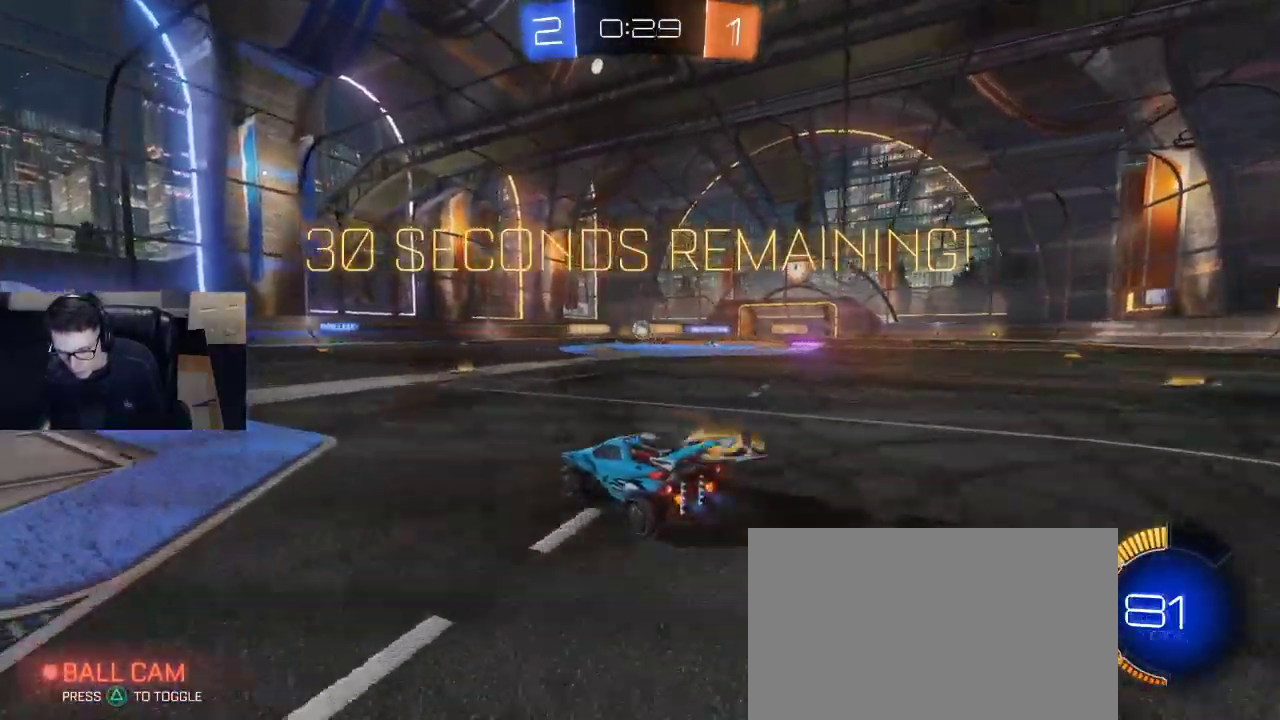
{"buttons": ["R2"], "left_stick": "left", "right_stick": "center", "events": [[17, "left_stick", "left"]]}
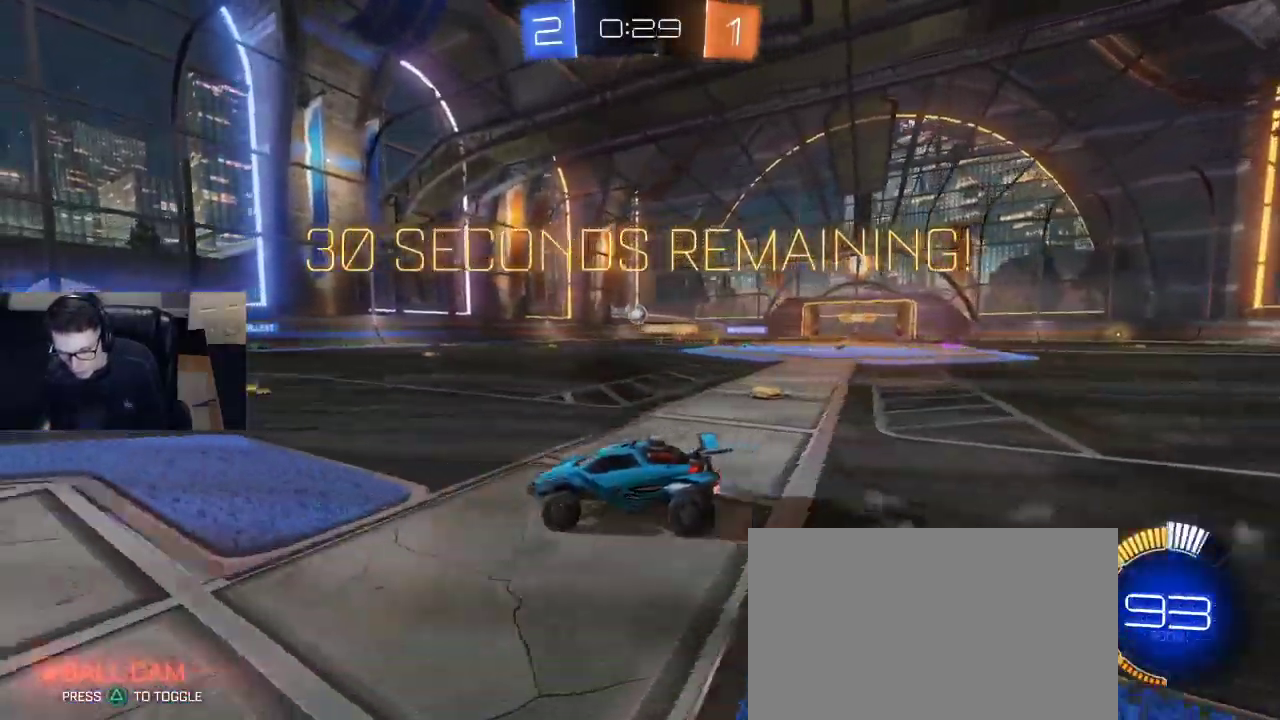
{"buttons": ["SQUARE", "R2"], "left_stick": "right", "right_stick": "center", "events": [[367, "left_stick", "right"], [400, "SQUARE", "down"]]}
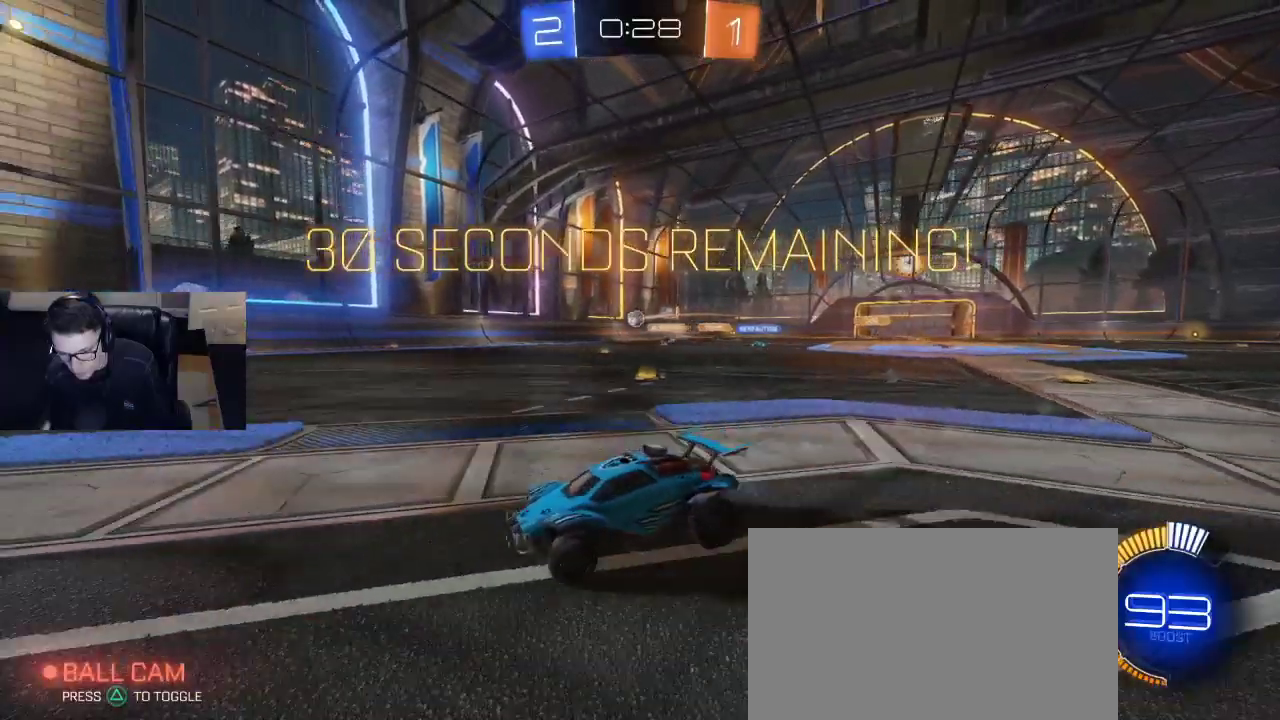
{"buttons": ["L2"], "left_stick": "right", "right_stick": "center", "events": [[67, "SQUARE", "up"], [133, "left_stick", "center"], [200, "left_stick", "left"], [250, "left_stick", "center"], [300, "left_stick", "right"], [367, "R2", "up"], [450, "L2", "down"]]}
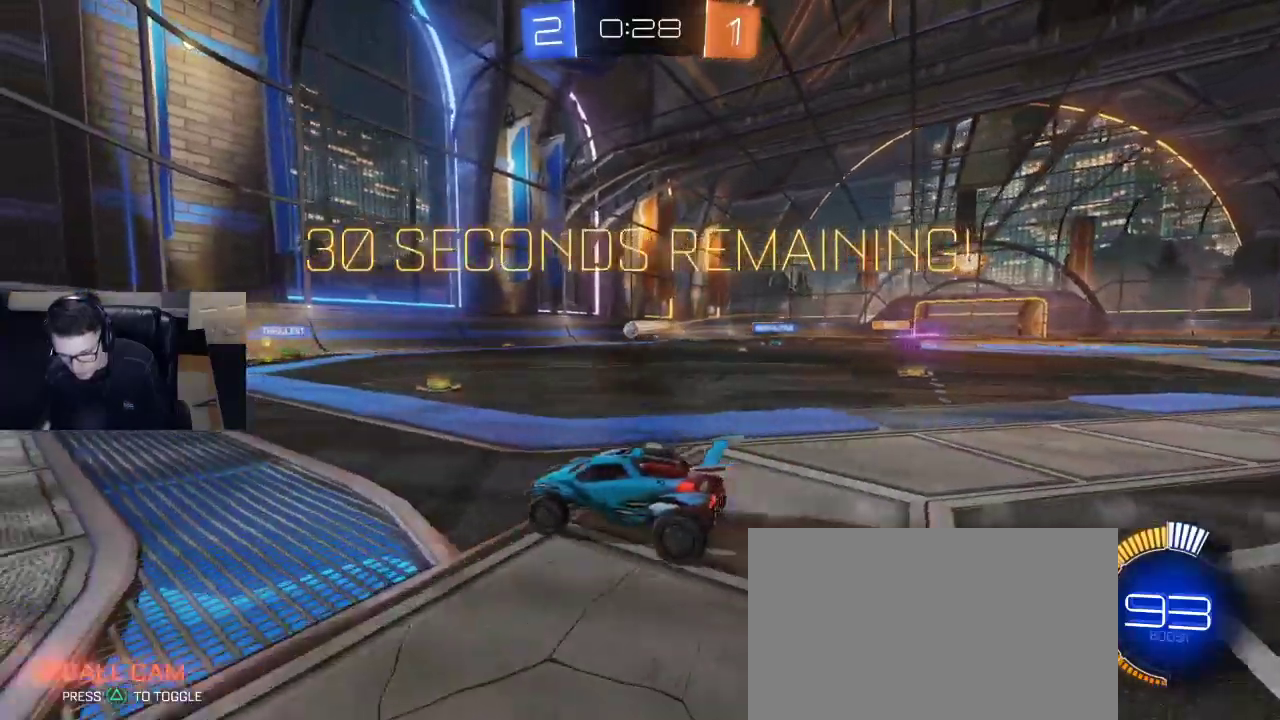
{"buttons": ["R2"], "left_stick": "center", "right_stick": "center", "events": [[117, "L2", "up"], [317, "R2", "down"], [383, "left_stick", "center"]]}
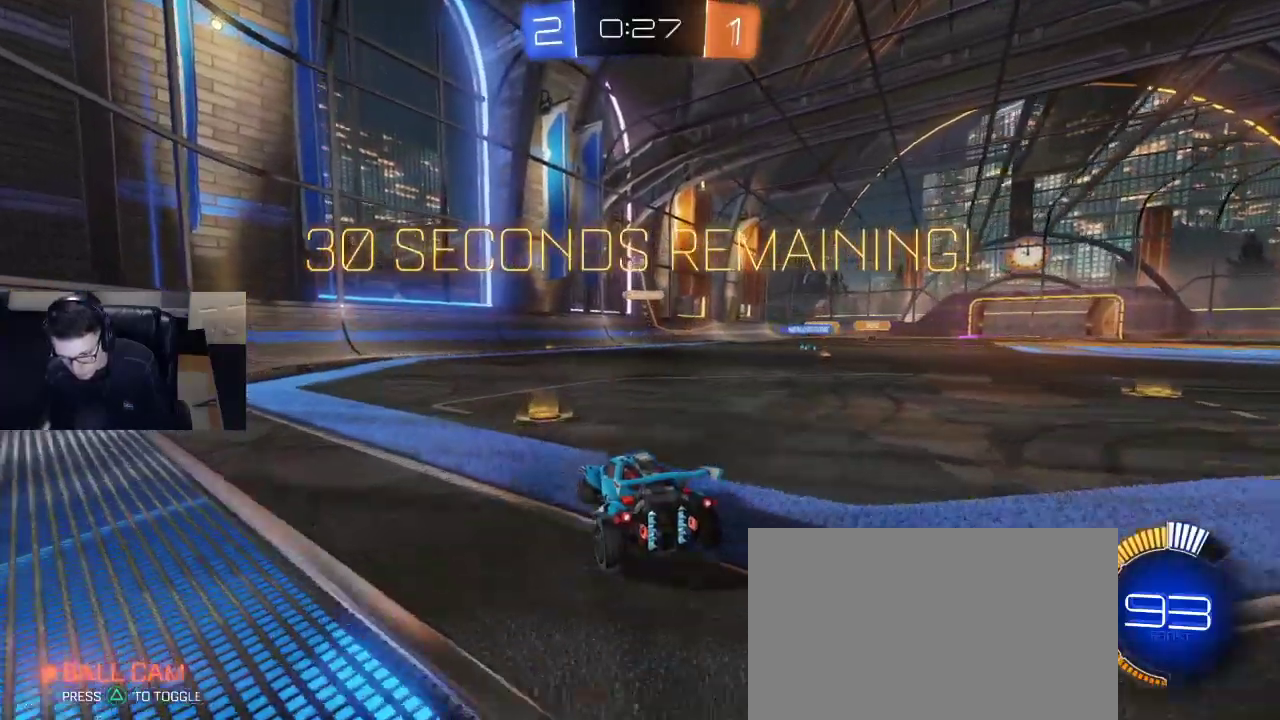
{"buttons": ["L2"], "left_stick": "center", "right_stick": "center", "events": [[217, "R2", "up"], [250, "L2", "down"]]}
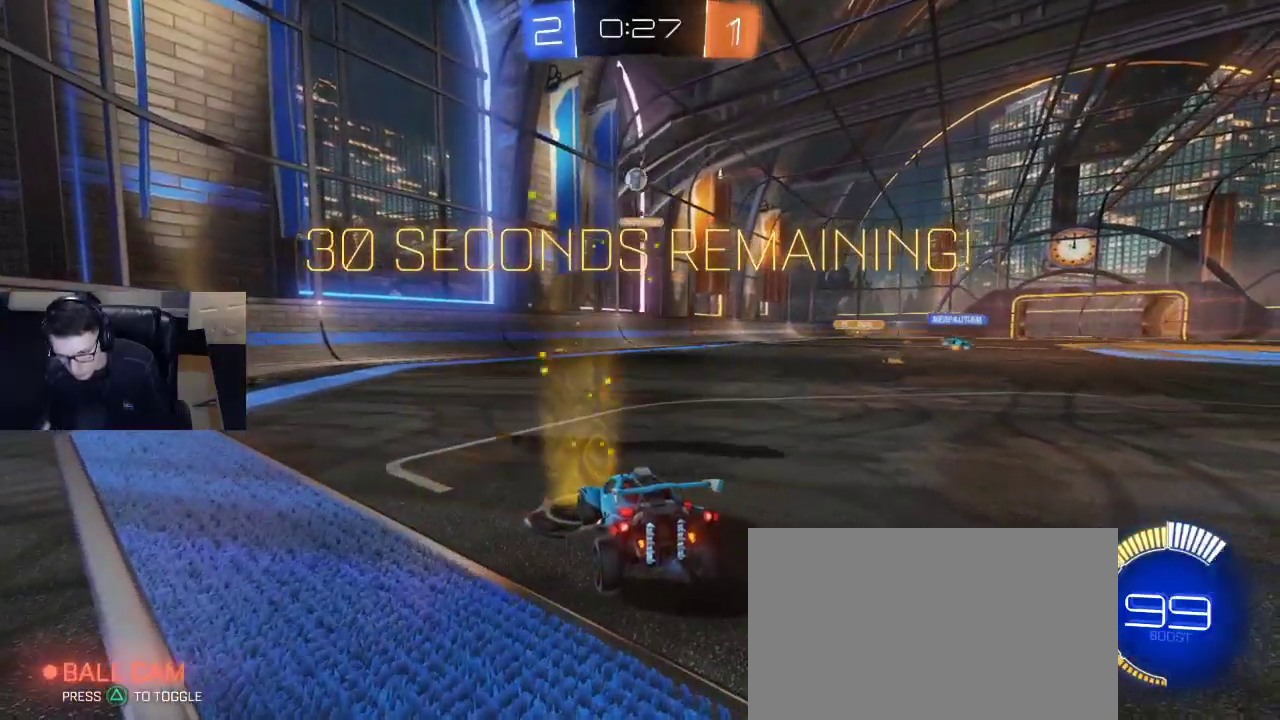
{"buttons": ["L2"], "left_stick": "center", "right_stick": "center", "events": []}
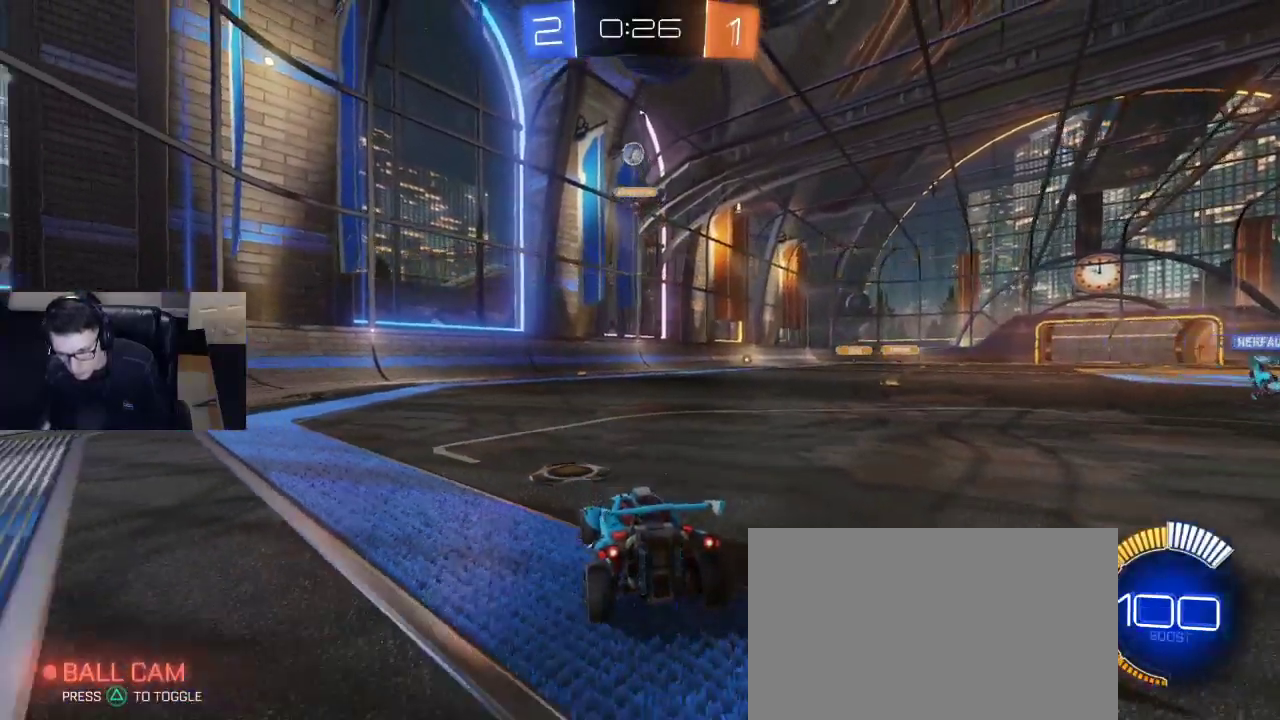
{"buttons": ["L2"], "left_stick": "center", "right_stick": "center", "events": [[117, "left_stick", "right"], [250, "left_stick", "center"]]}
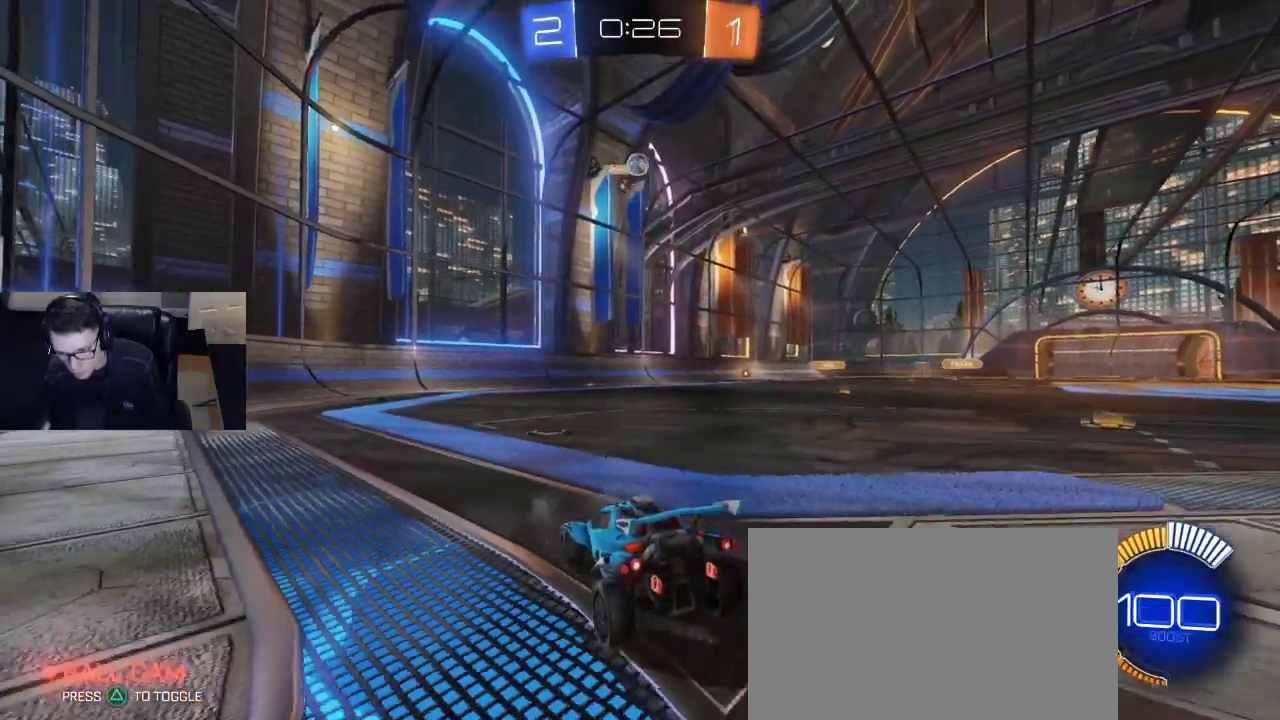
{"buttons": ["L2"], "left_stick": "right", "right_stick": "center", "events": [[233, "L2", "up"], [283, "left_stick", "right"], [350, "L2", "down"]]}
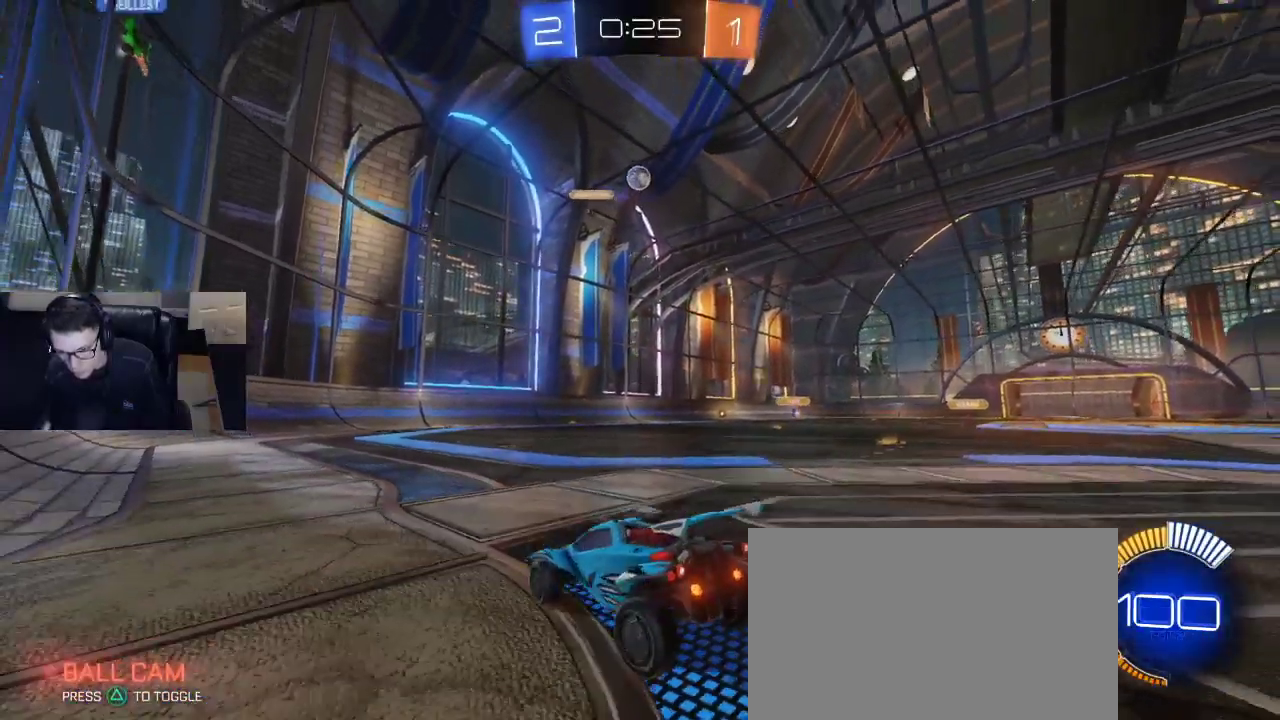
{"buttons": [], "left_stick": "center", "right_stick": "center", "events": [[83, "L2", "up"], [83, "left_stick", "center"], [133, "R2", "down"], [283, "left_stick", "down-right"], [317, "CROSS", "down"], [317, "R2", "up"], [333, "L3", "down"], [333, "left_stick", "down"], [467, "L3", "up"], [483, "CROSS", "up"], [500, "left_stick", "center"]]}
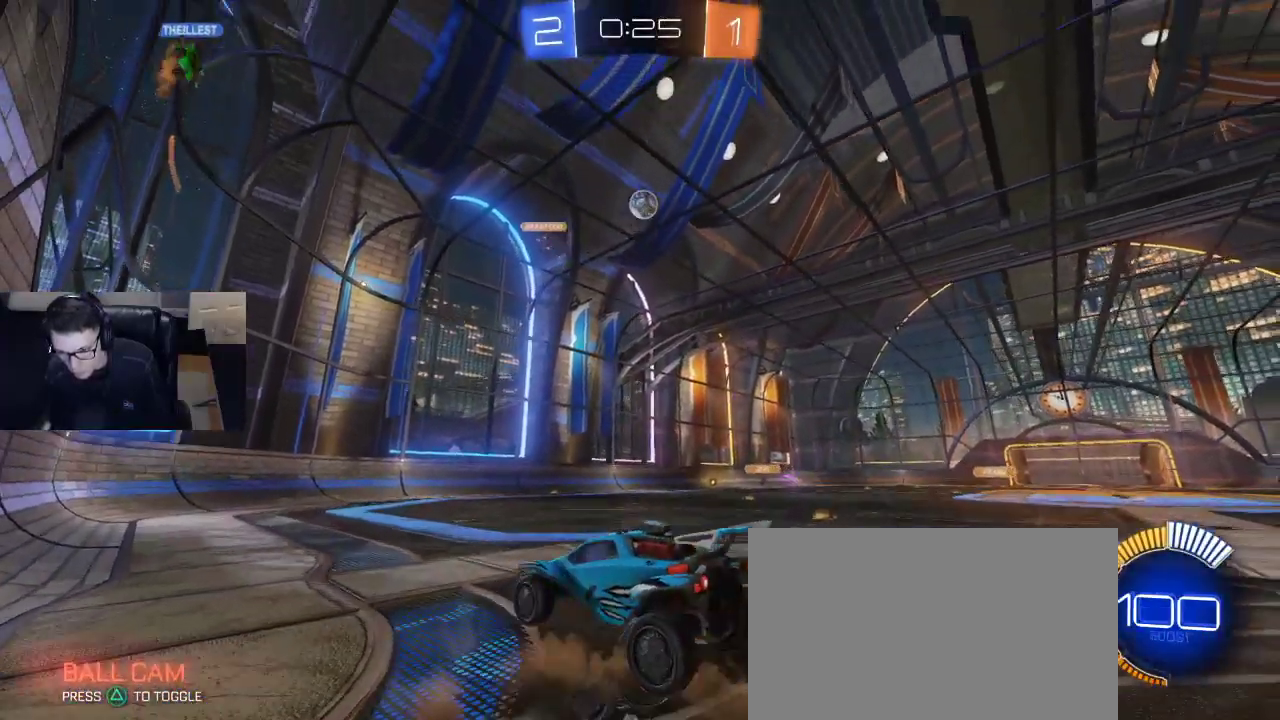
{"buttons": ["R2"], "left_stick": "up-right", "right_stick": "center", "events": [[33, "CROSS", "down"], [67, "left_stick", "down-right"], [233, "CROSS", "up"], [300, "SQUARE", "down"], [350, "R1", "down"], [350, "R2", "down"], [350, "left_stick", "right"], [450, "R1", "up"], [450, "SQUARE", "up"], [450, "left_stick", "up-right"]]}
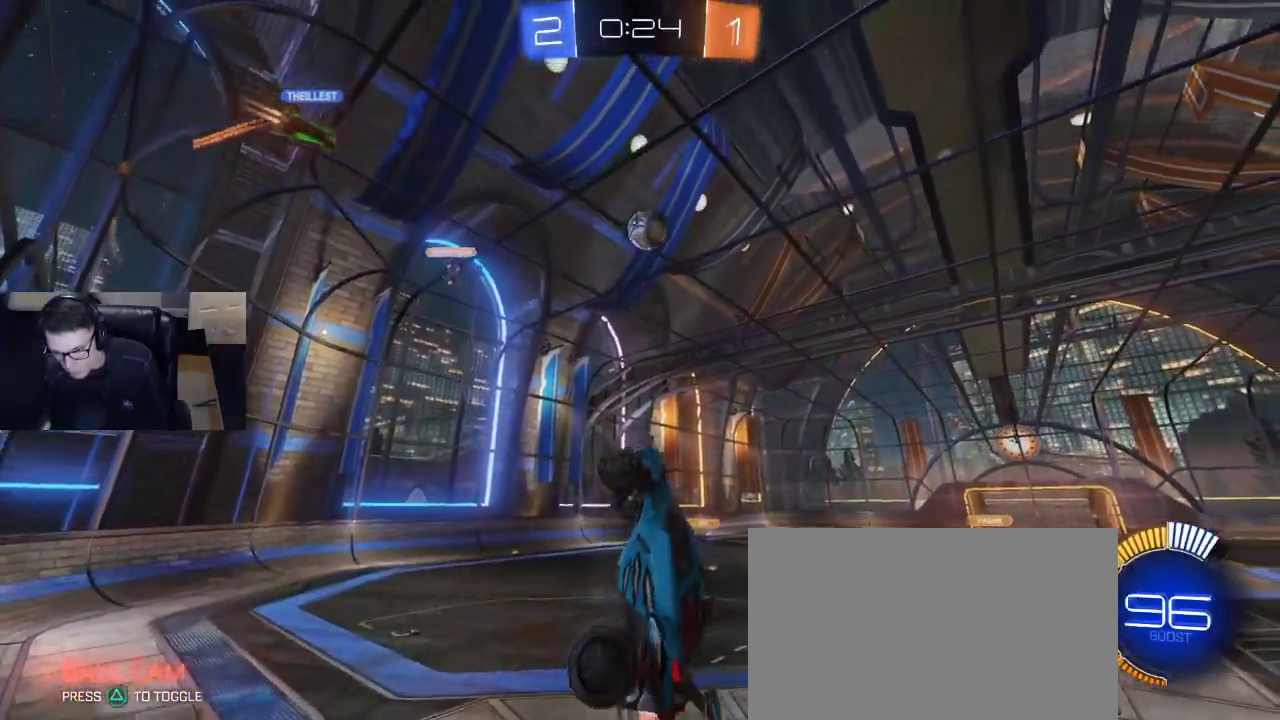
{"buttons": ["R1", "R2"], "left_stick": "down", "right_stick": "center", "events": [[17, "R1", "down"], [33, "left_stick", "up-left"], [217, "left_stick", "left"], [400, "left_stick", "down"]]}
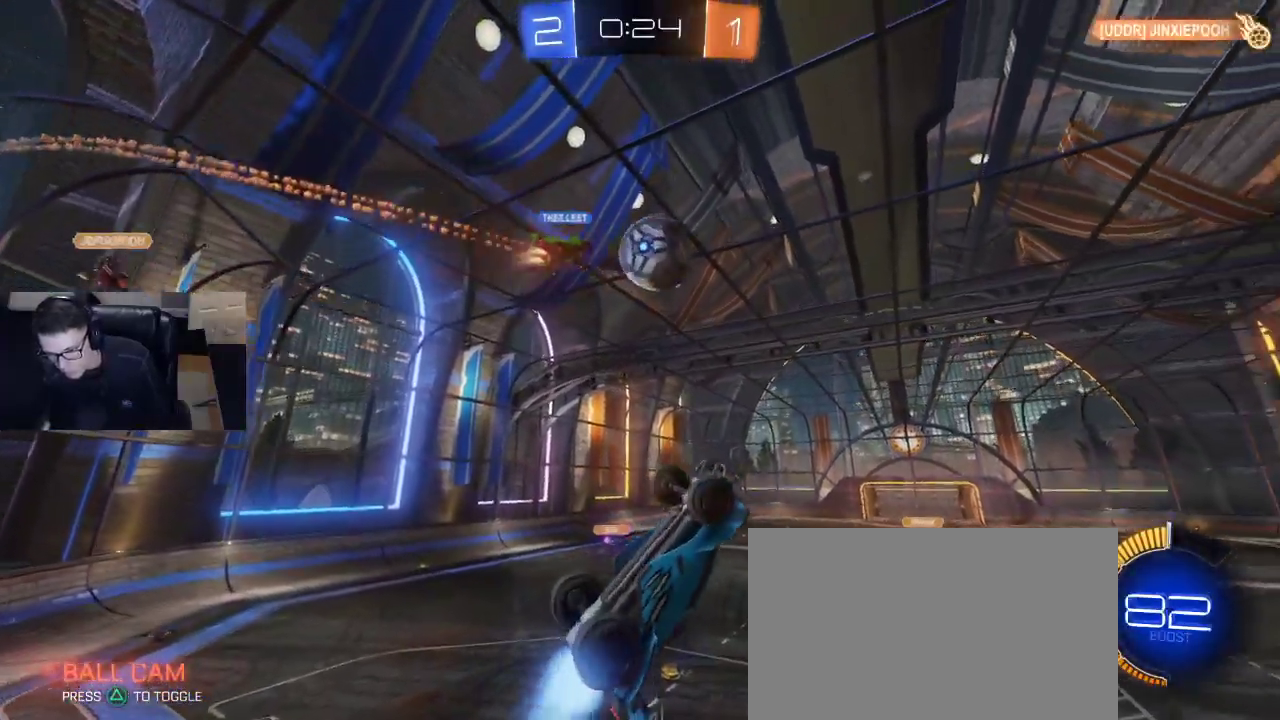
{"buttons": ["R2"], "left_stick": "center", "right_stick": "center", "events": [[33, "left_stick", "center"], [83, "left_stick", "up-right"], [200, "R1", "up"], [200, "left_stick", "center"]]}
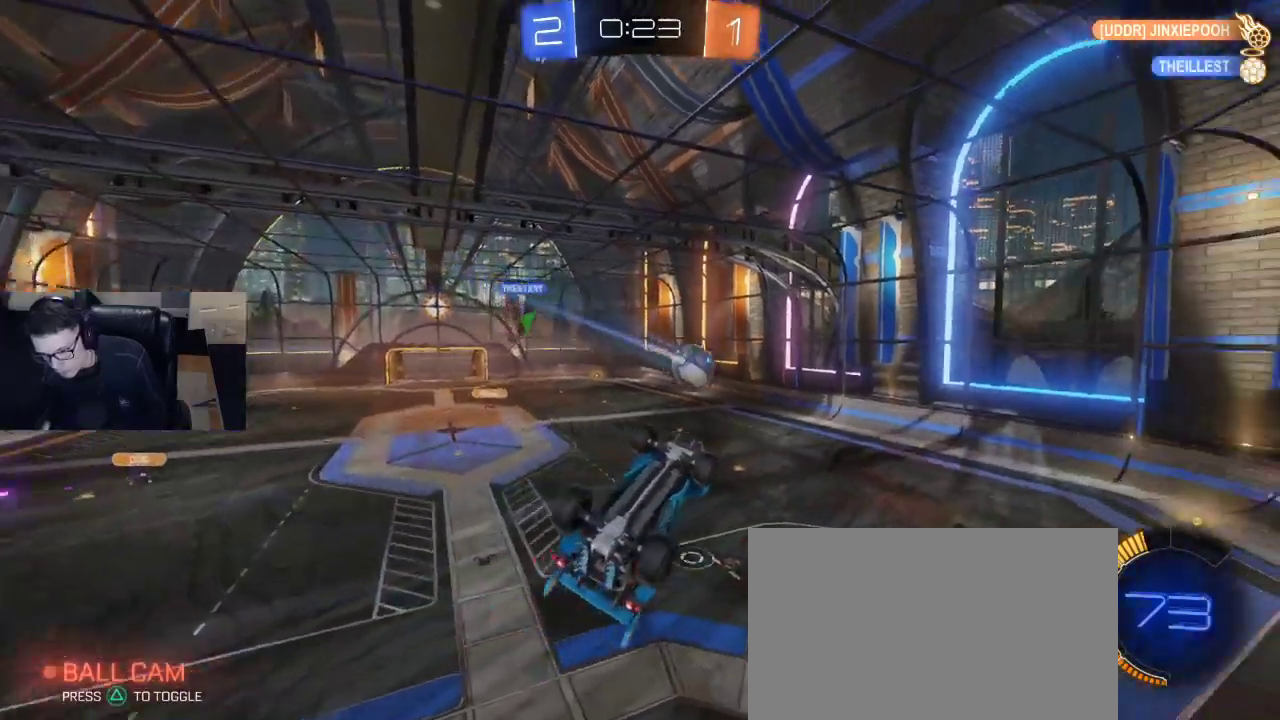
{"buttons": ["R2"], "left_stick": "center", "right_stick": "center", "events": [[50, "R2", "up"], [433, "R2", "down"]]}
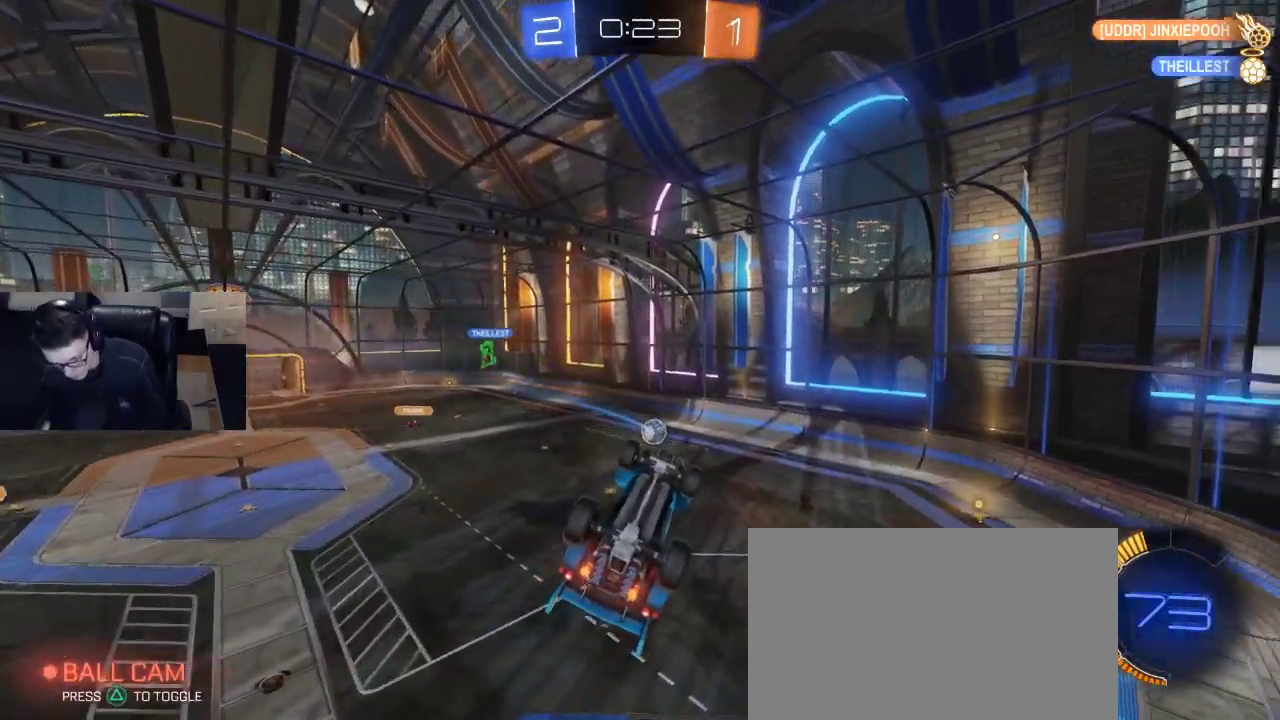
{"buttons": ["R2"], "left_stick": "down-right", "right_stick": "center", "events": [[417, "left_stick", "down"], [467, "left_stick", "down-right"]]}
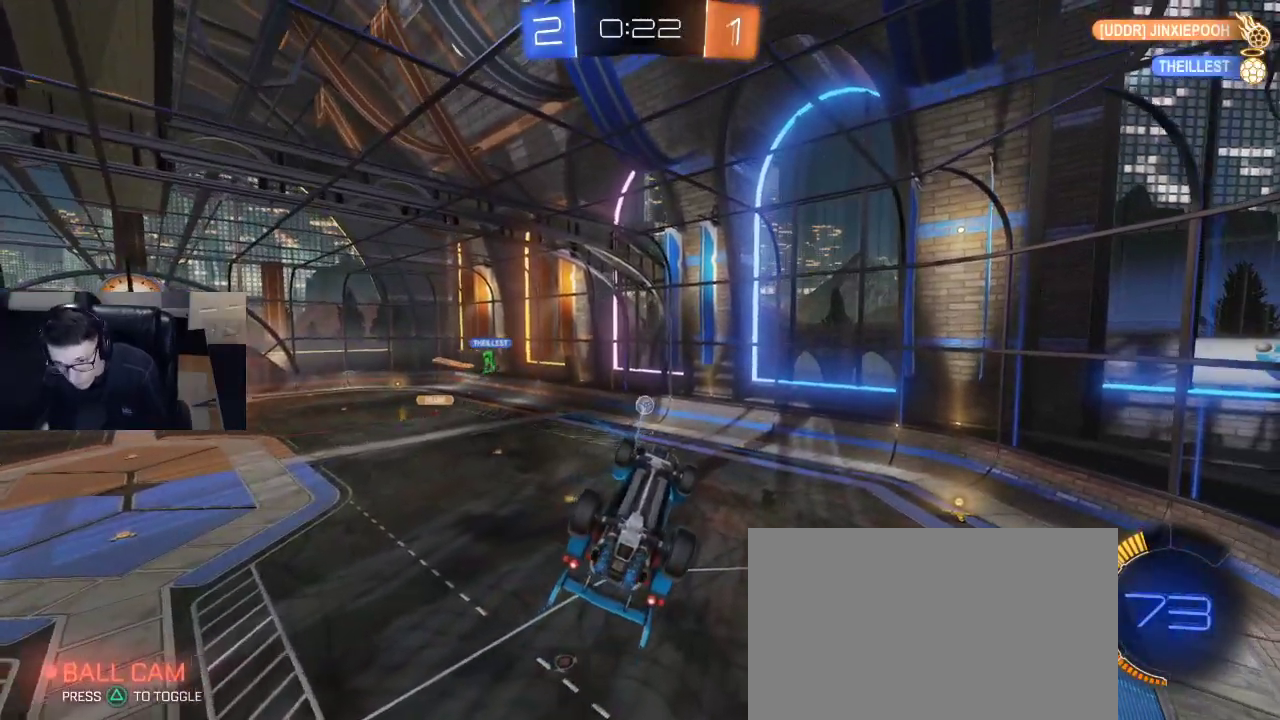
{"buttons": ["R2"], "left_stick": "right", "right_stick": "center", "events": [[33, "SQUARE", "down"], [183, "left_stick", "right"], [450, "SQUARE", "up"]]}
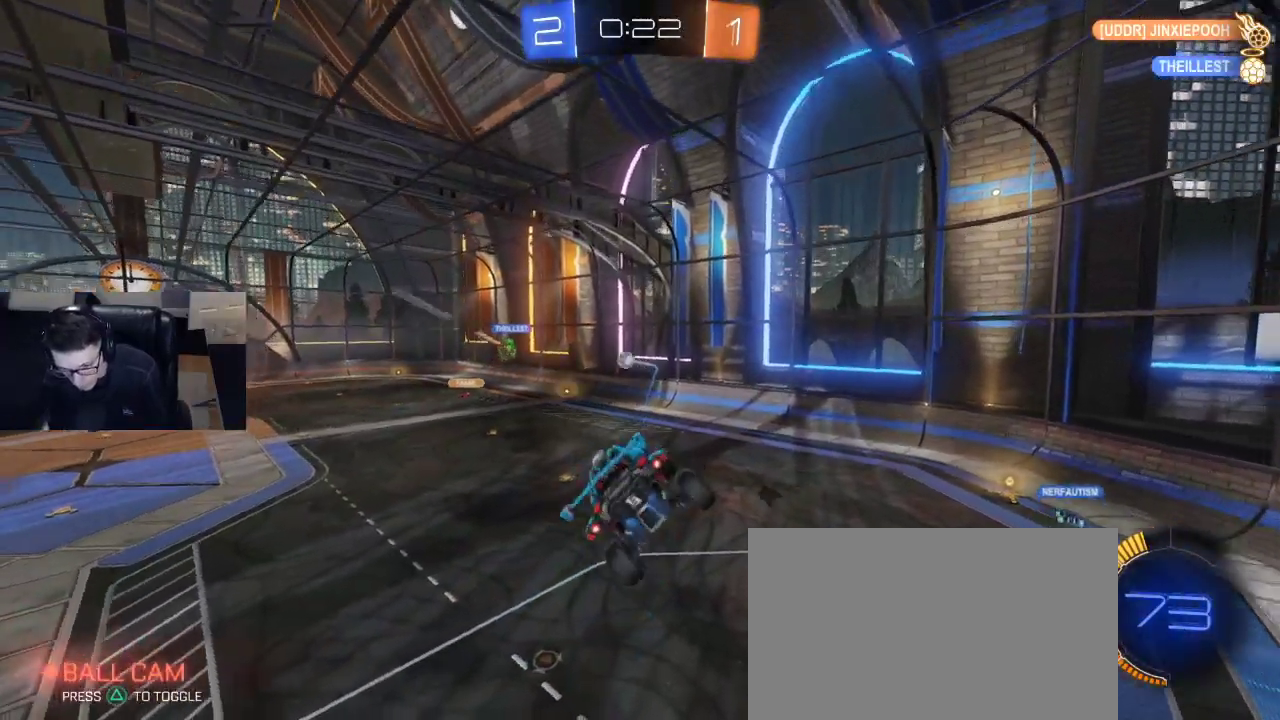
{"buttons": ["R2"], "left_stick": "center", "right_stick": "center", "events": [[350, "left_stick", "center"]]}
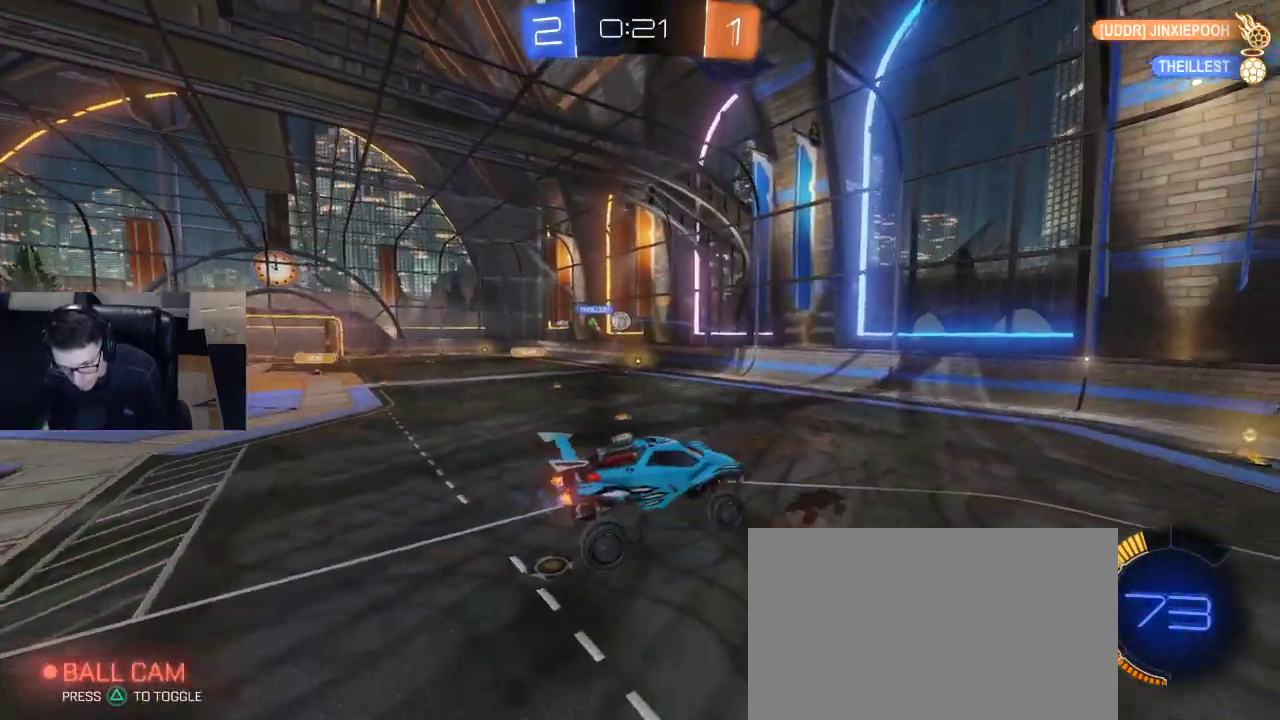
{"buttons": ["R2"], "left_stick": "right", "right_stick": "center", "events": [[317, "R1", "down"], [333, "left_stick", "right"], [500, "R1", "up"]]}
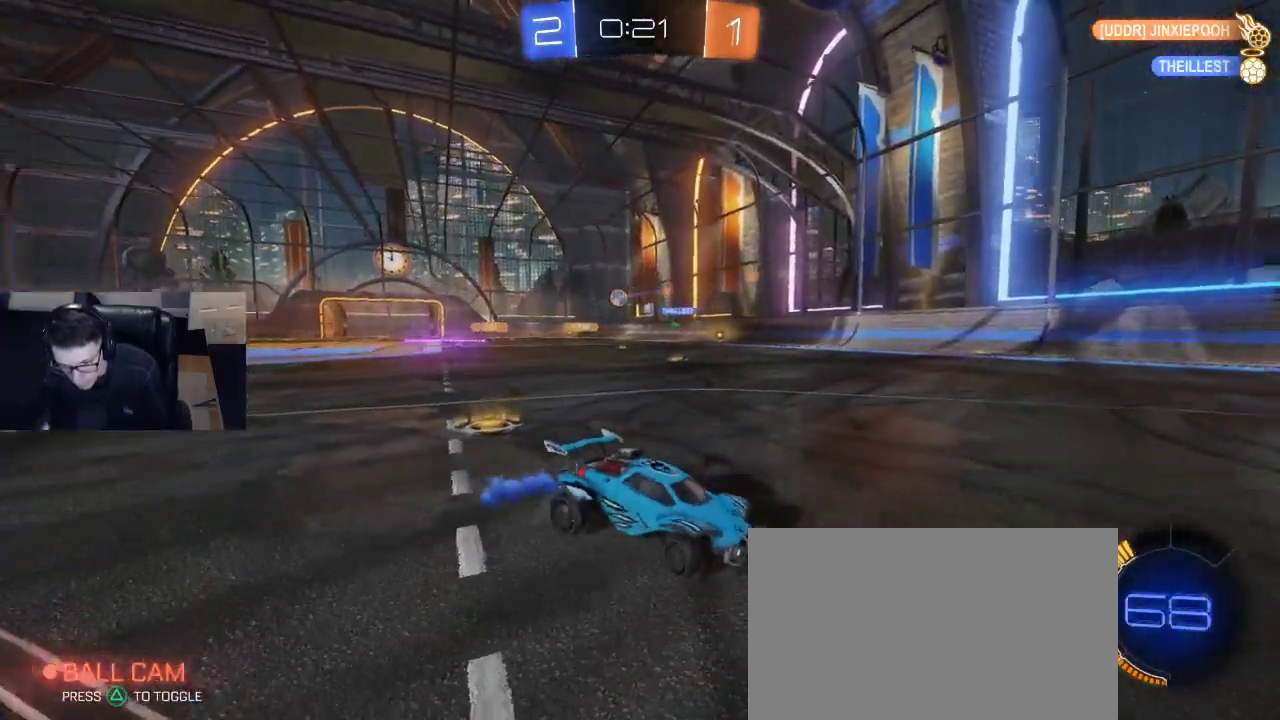
{"buttons": ["R2"], "left_stick": "right", "right_stick": "center", "events": []}
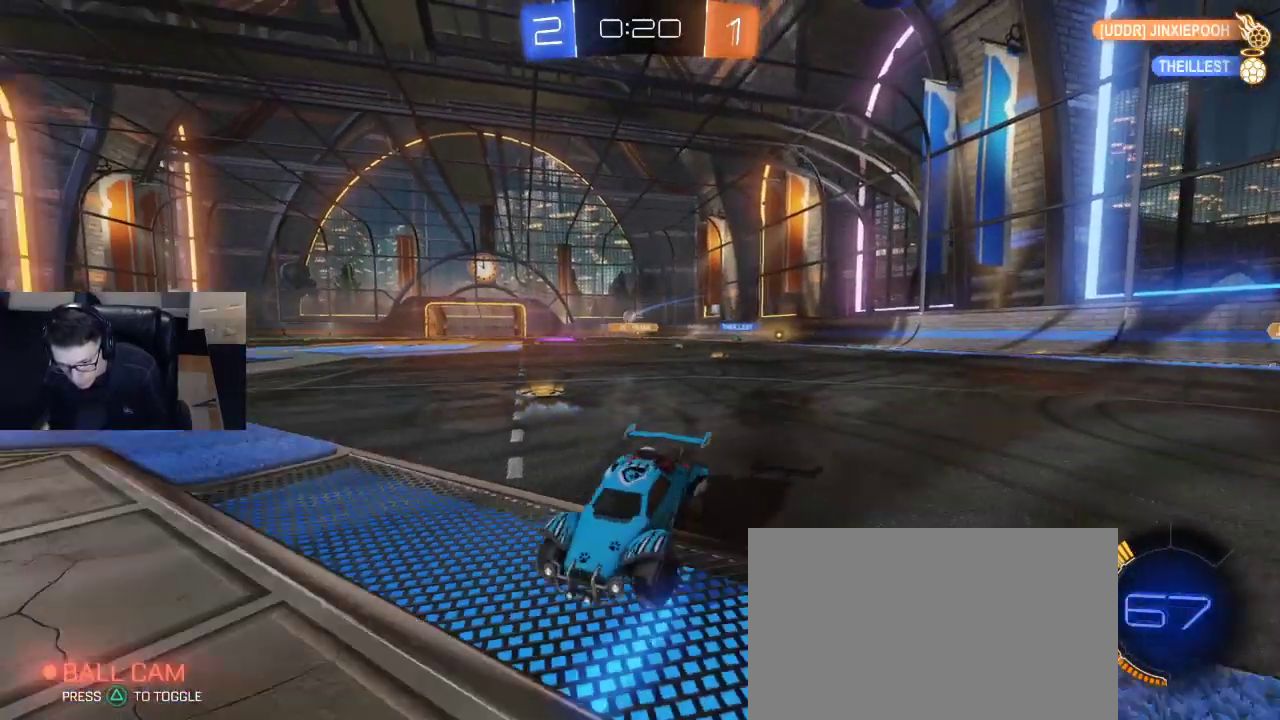
{"buttons": ["R2"], "left_stick": "right", "right_stick": "center", "events": []}
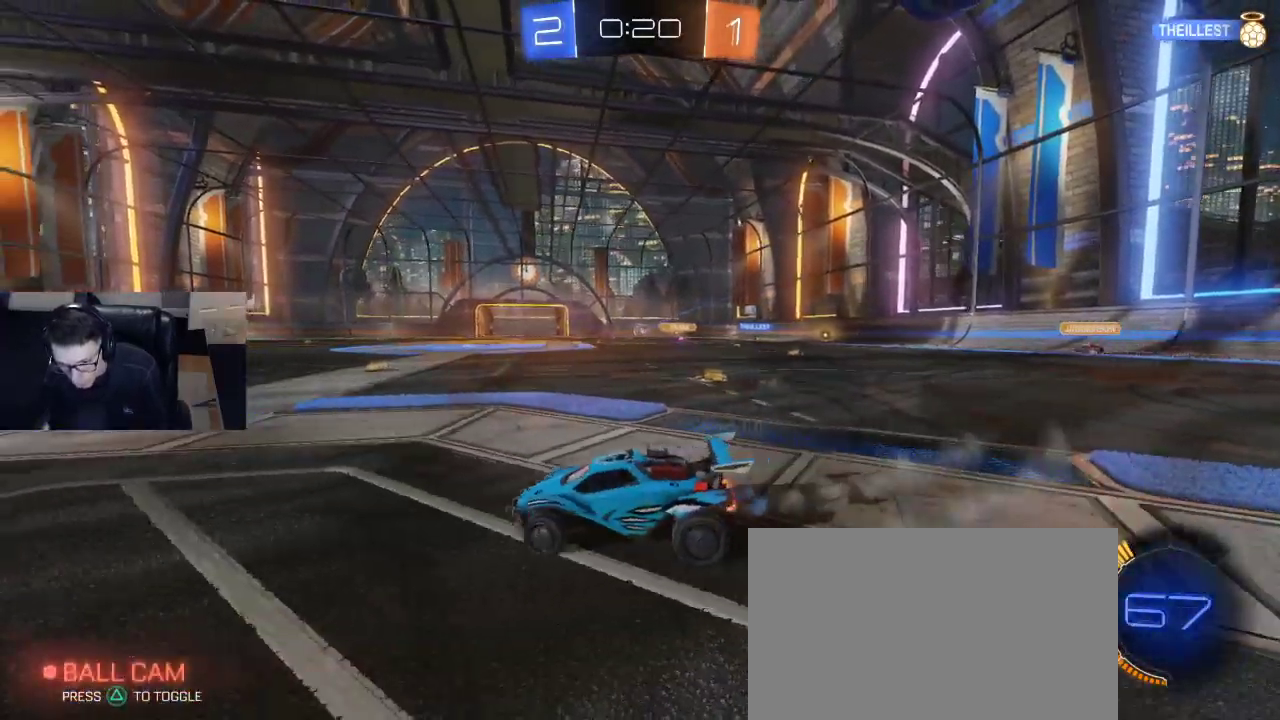
{"buttons": ["R2"], "left_stick": "center", "right_stick": "center", "events": [[367, "left_stick", "center"]]}
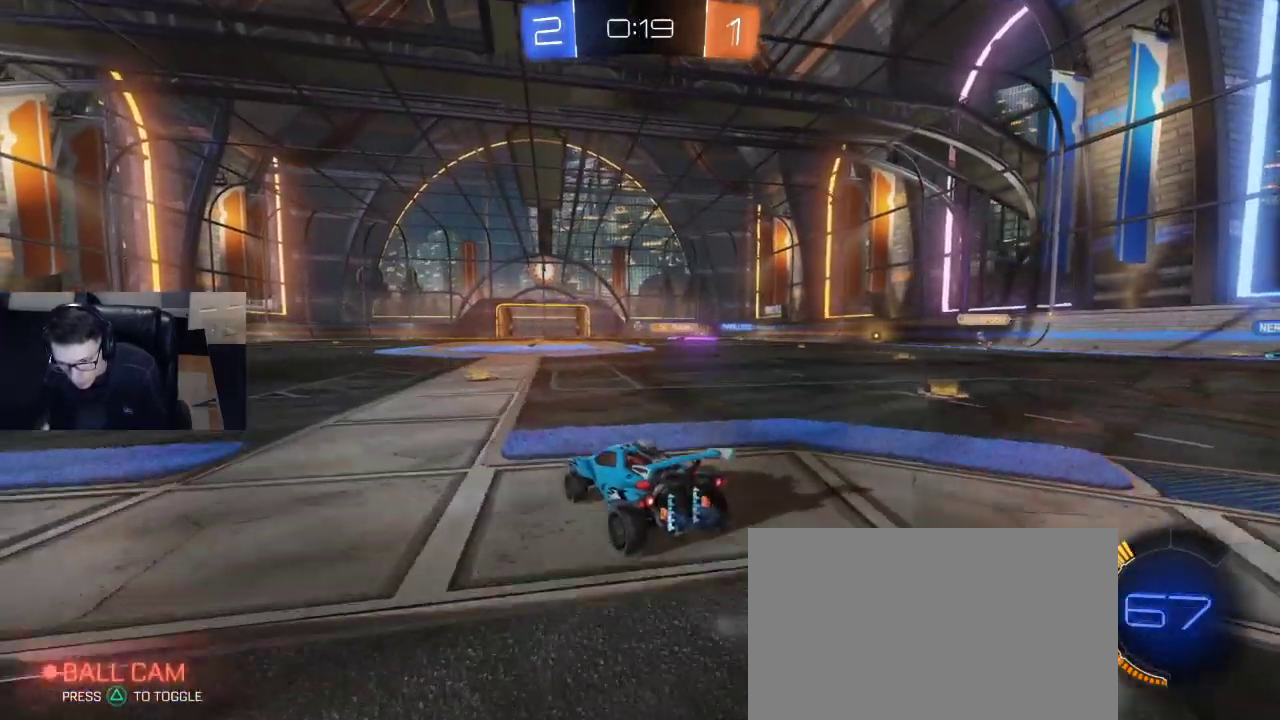
{"buttons": ["R2", "DPAD_RIGHT"], "left_stick": "center", "right_stick": "center", "events": [[133, "left_stick", "right"], [267, "left_stick", "center"], [400, "DPAD_RIGHT", "down"], [450, "DPAD_RIGHT", "up"], [500, "DPAD_RIGHT", "down"]]}
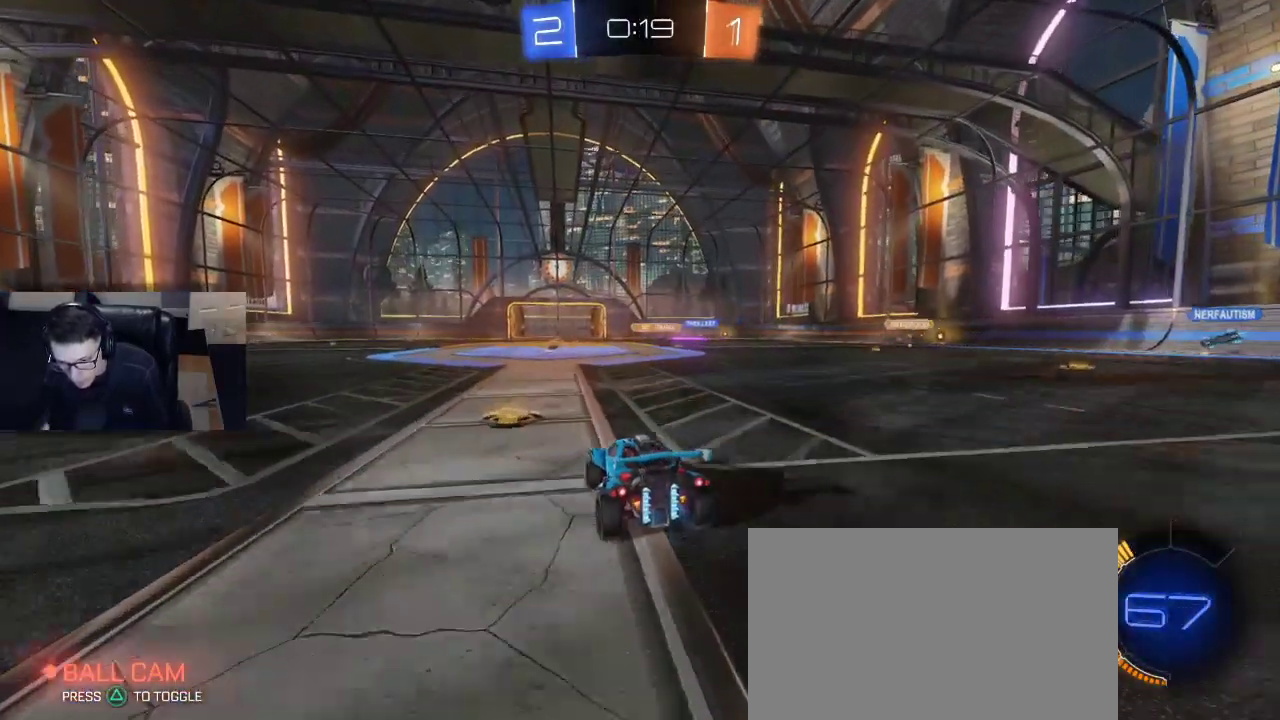
{"buttons": ["R2"], "left_stick": "center", "right_stick": "center", "events": [[83, "DPAD_RIGHT", "up"]]}
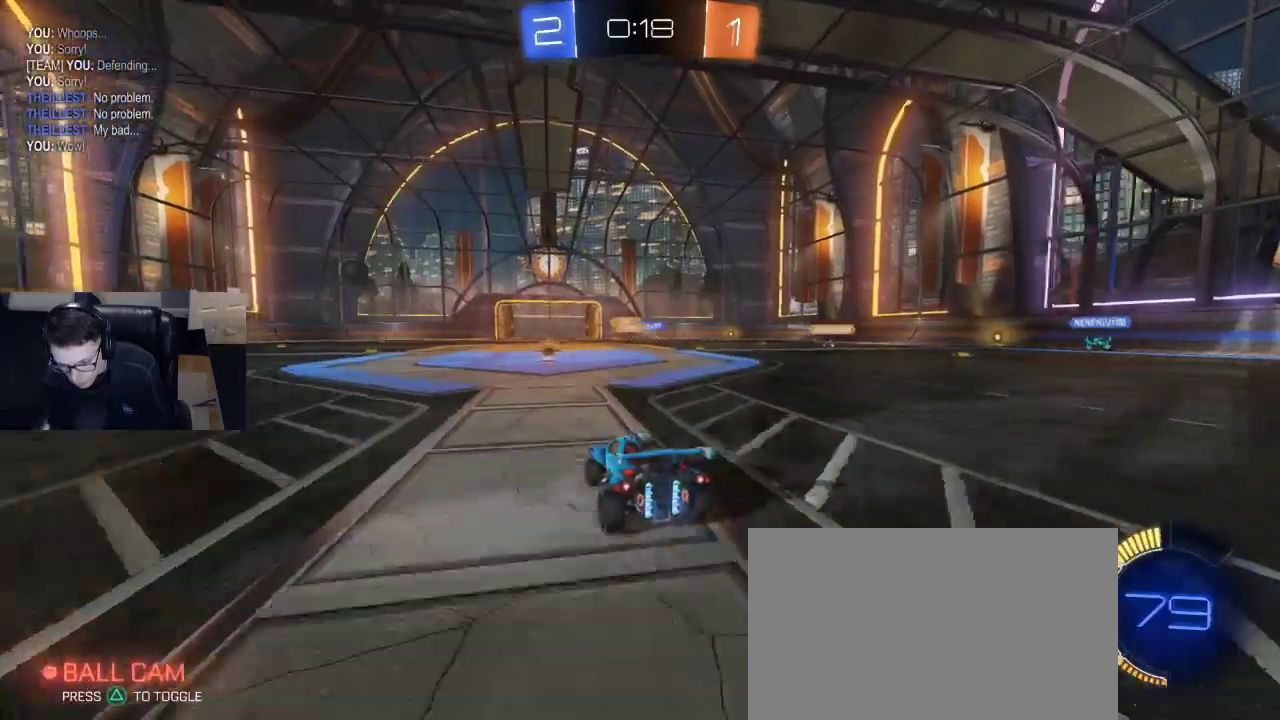
{"buttons": ["R2"], "left_stick": "center", "right_stick": "center", "events": []}
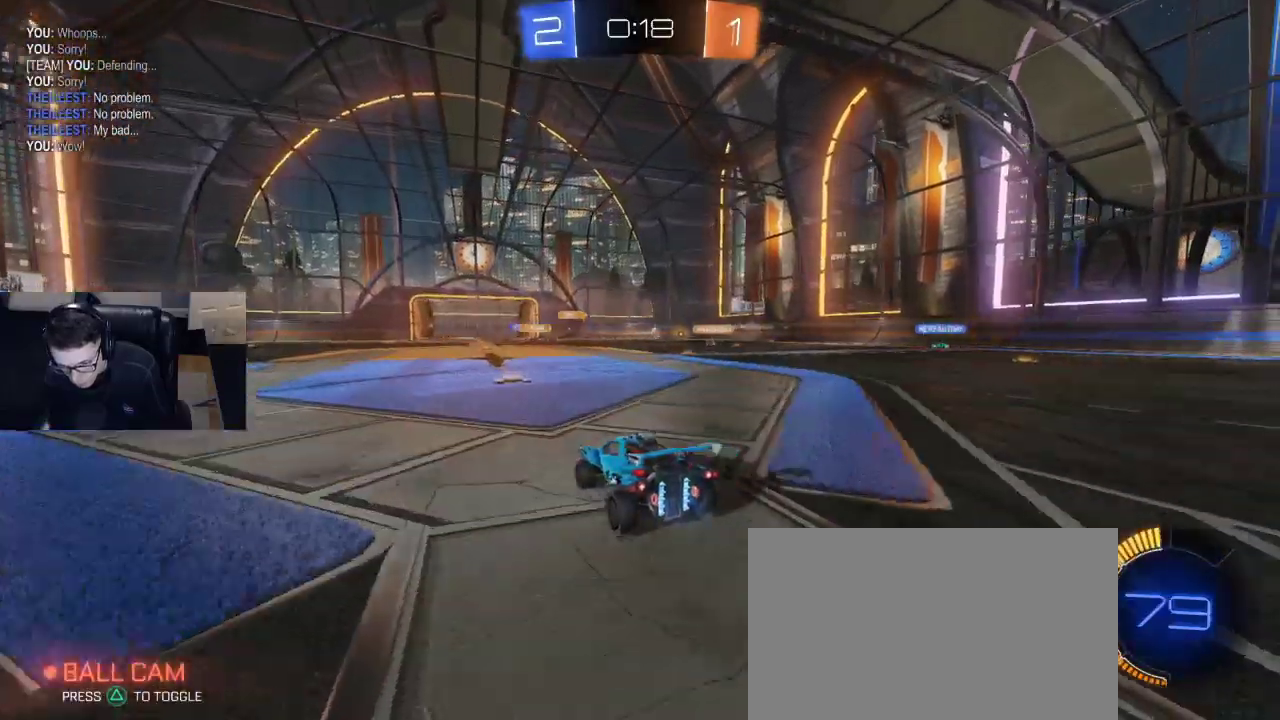
{"buttons": ["R2"], "left_stick": "right", "right_stick": "center", "events": [[267, "left_stick", "right"]]}
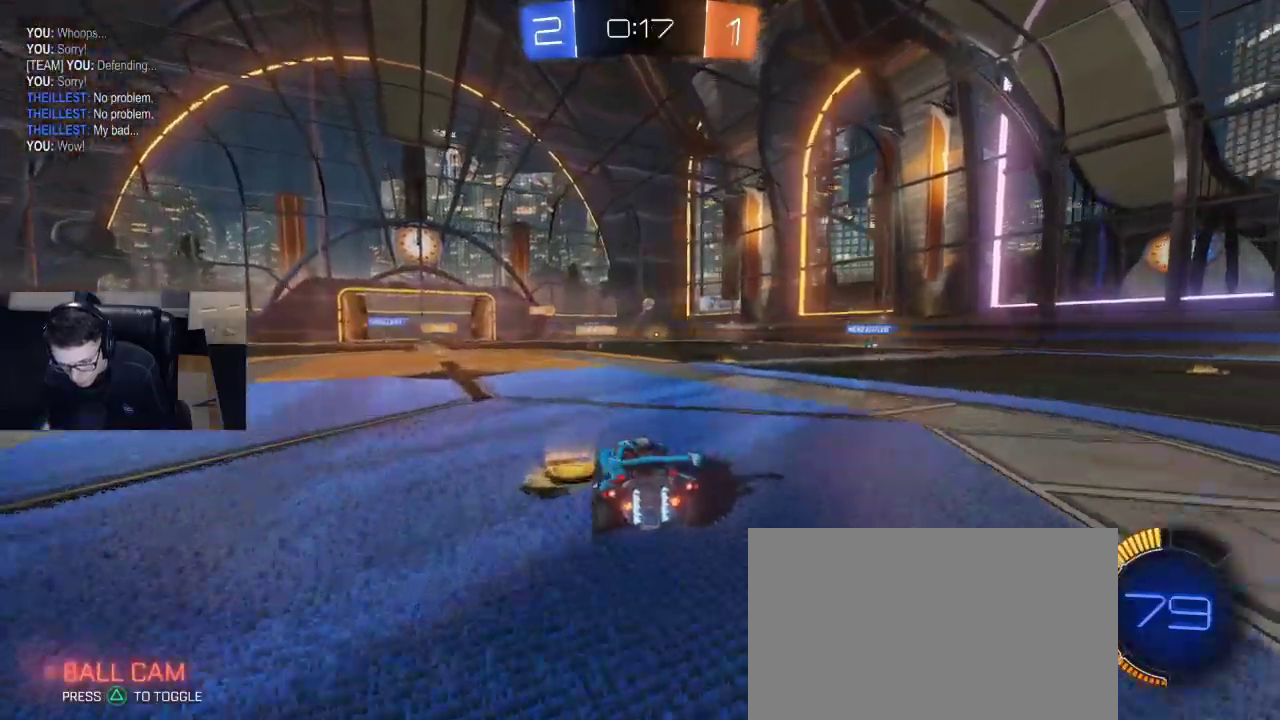
{"buttons": ["R2"], "left_stick": "center", "right_stick": "center", "events": [[167, "left_stick", "center"]]}